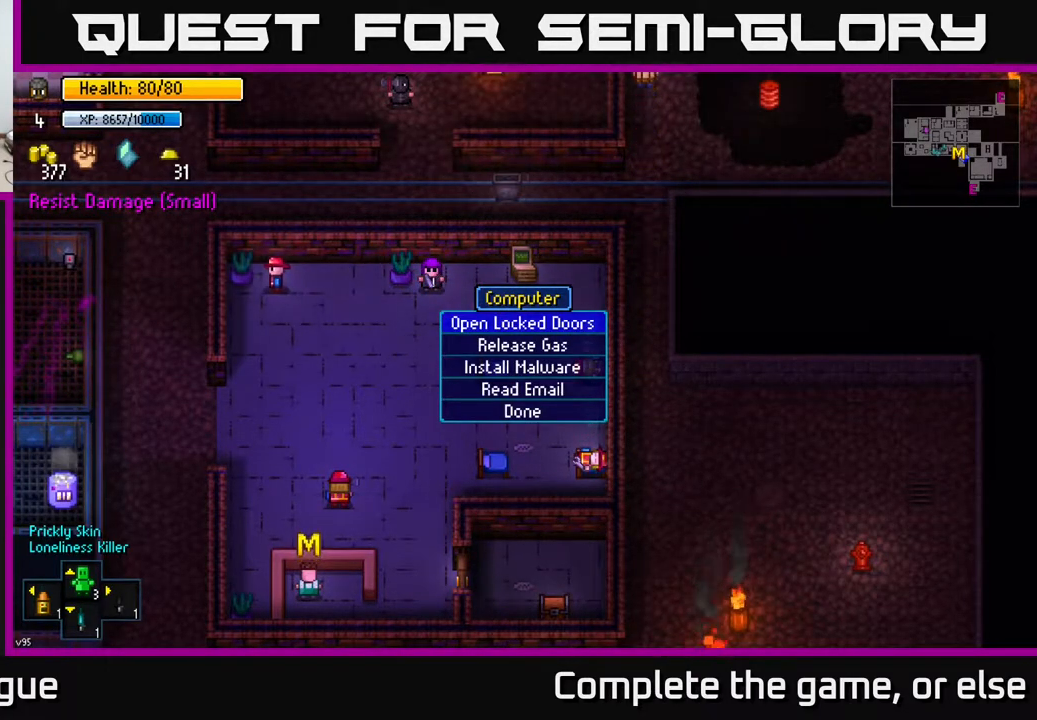
Gameplay with a controller (Xbox layout); each line is a JSON object with the inputs held at the frame after it. "events" lists button and stick changes between this image and that frame as [ms after this image, input, new state], when the widget could be followed in between.
{"buttons": [], "left_stick": "center", "right_stick": "center", "events": [[117, "A", "down"], [200, "A", "up"]]}
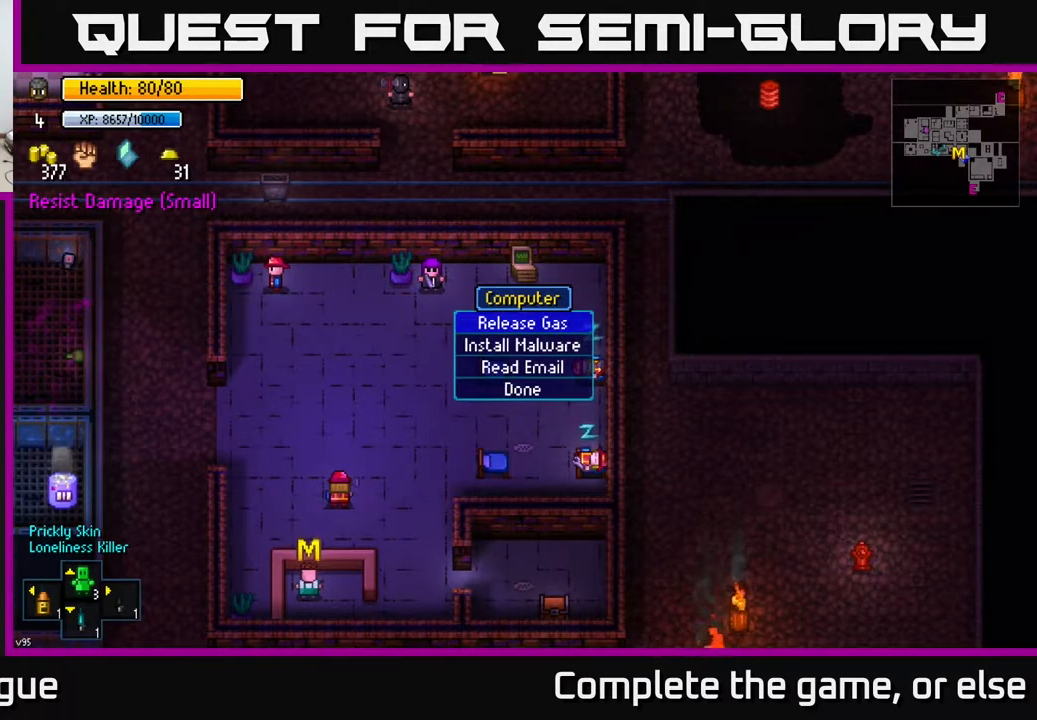
{"buttons": [], "left_stick": "center", "right_stick": "center", "events": [[267, "A", "down"], [317, "A", "up"]]}
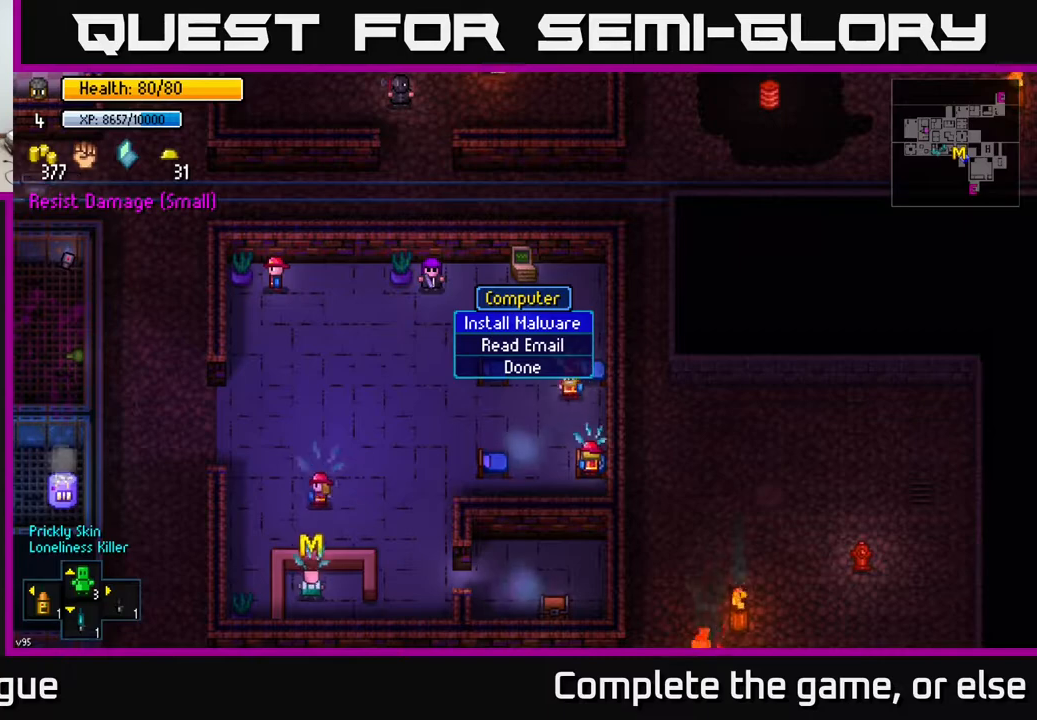
{"buttons": [], "left_stick": "center", "right_stick": "center", "events": []}
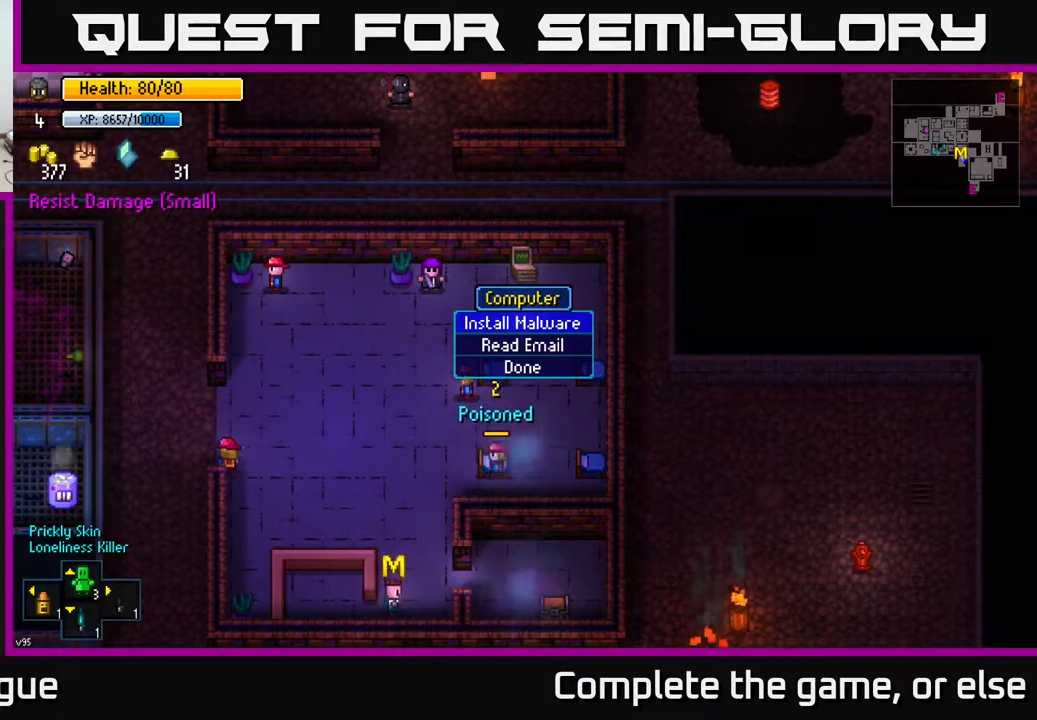
{"buttons": [], "left_stick": "center", "right_stick": "center", "events": []}
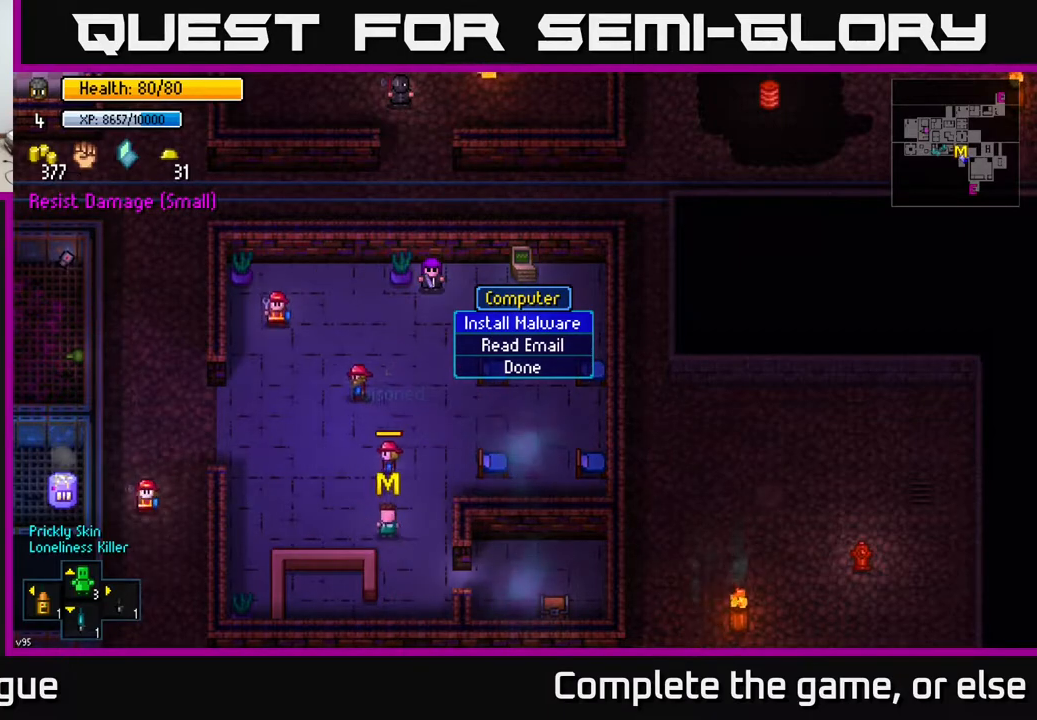
{"buttons": [], "left_stick": "center", "right_stick": "center", "events": []}
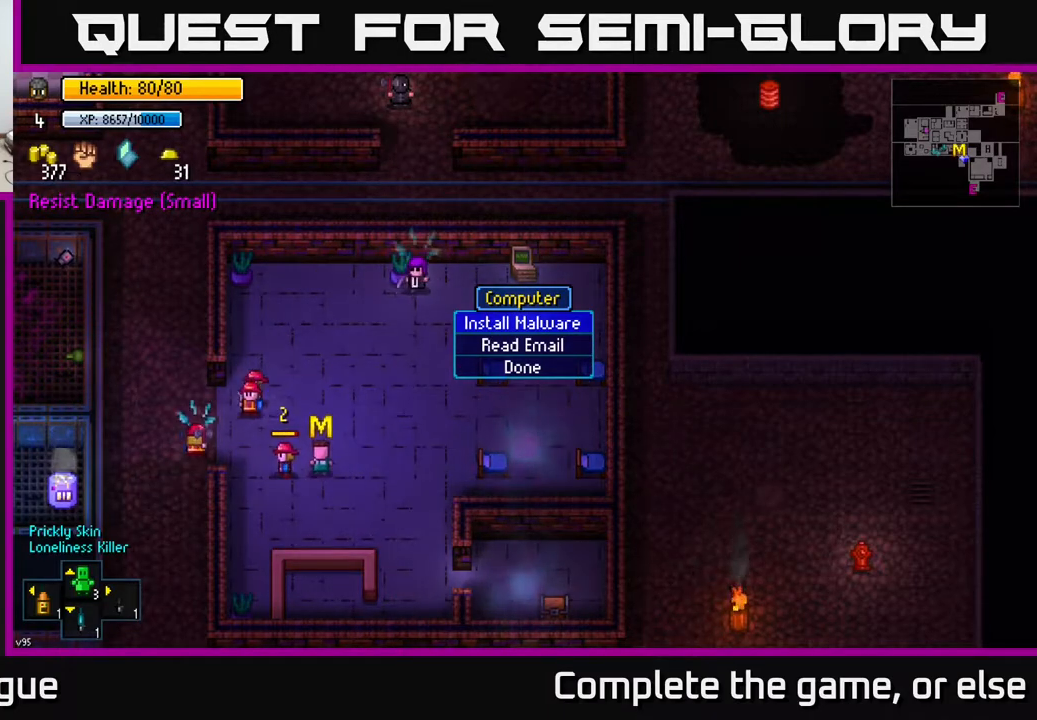
{"buttons": [], "left_stick": "center", "right_stick": "center", "events": [[217, "B", "down"], [317, "B", "up"]]}
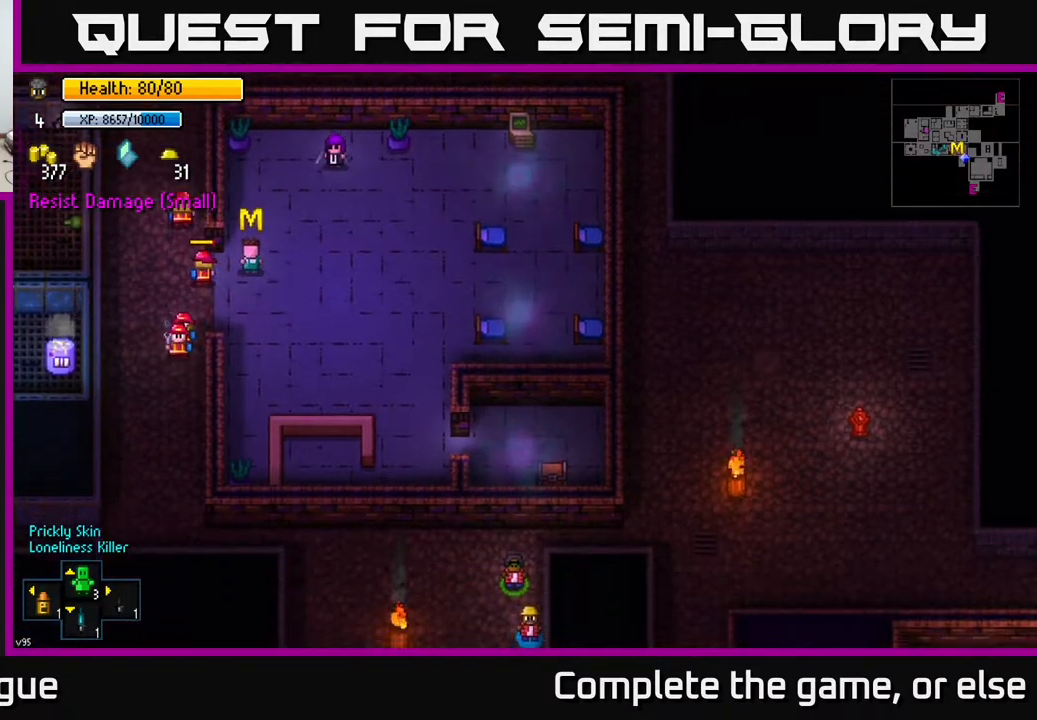
{"buttons": [], "left_stick": "up-left", "right_stick": "center", "events": [[183, "left_stick", "left"], [300, "left_stick", "up-left"]]}
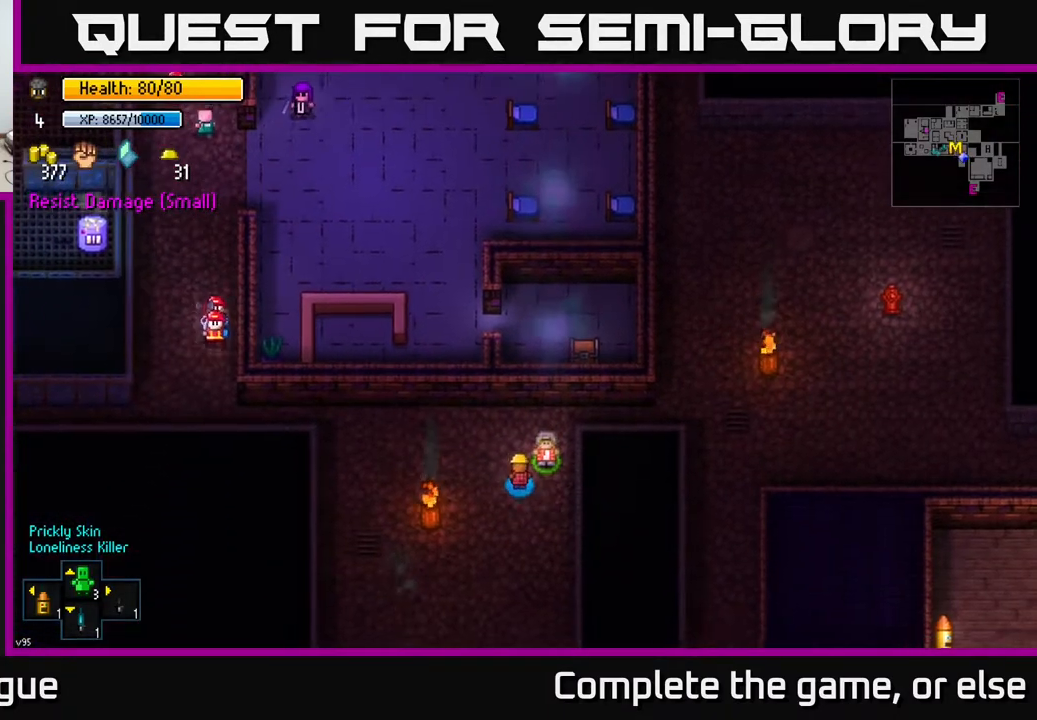
{"buttons": [], "left_stick": "left", "right_stick": "center", "events": [[367, "left_stick", "left"]]}
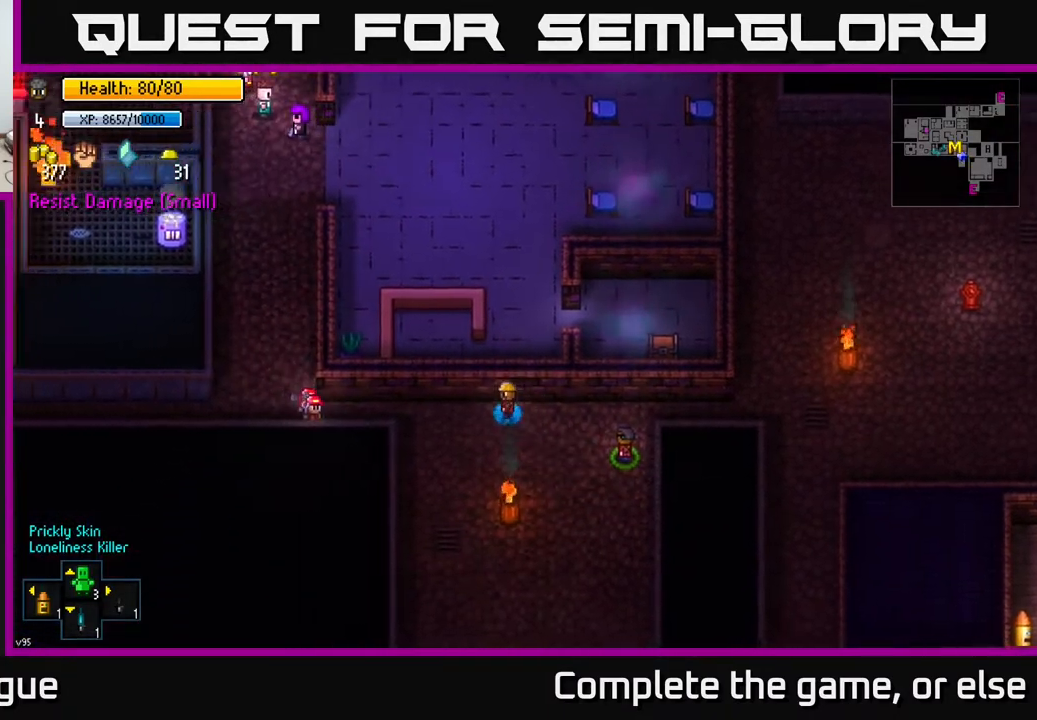
{"buttons": [], "left_stick": "left", "right_stick": "center", "events": []}
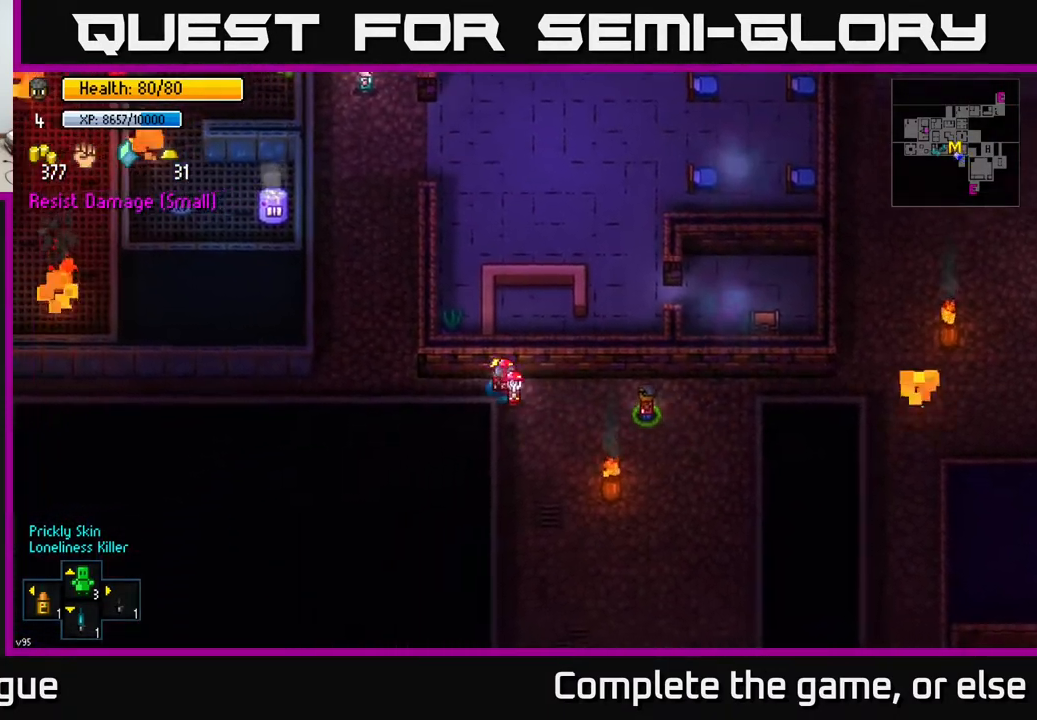
{"buttons": [], "left_stick": "up", "right_stick": "up", "events": [[183, "right_stick", "up"], [267, "left_stick", "up-left"], [467, "left_stick", "up"]]}
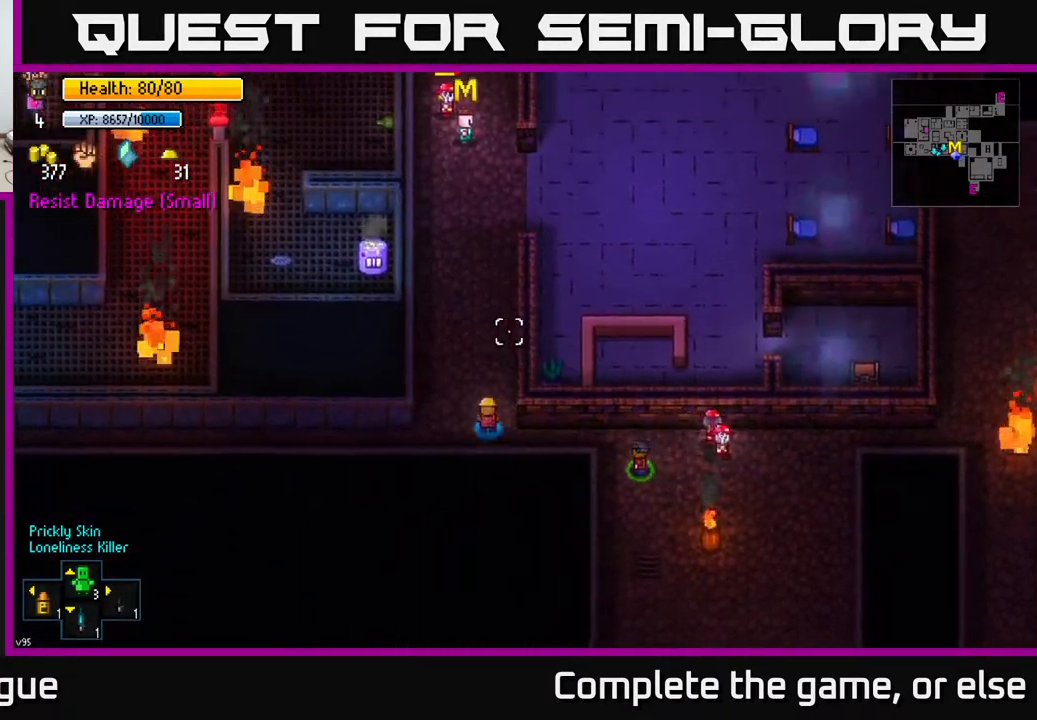
{"buttons": [], "left_stick": "up", "right_stick": "right", "events": [[183, "left_stick", "up-right"], [250, "right_stick", "up-right"], [367, "left_stick", "up"], [450, "right_stick", "right"]]}
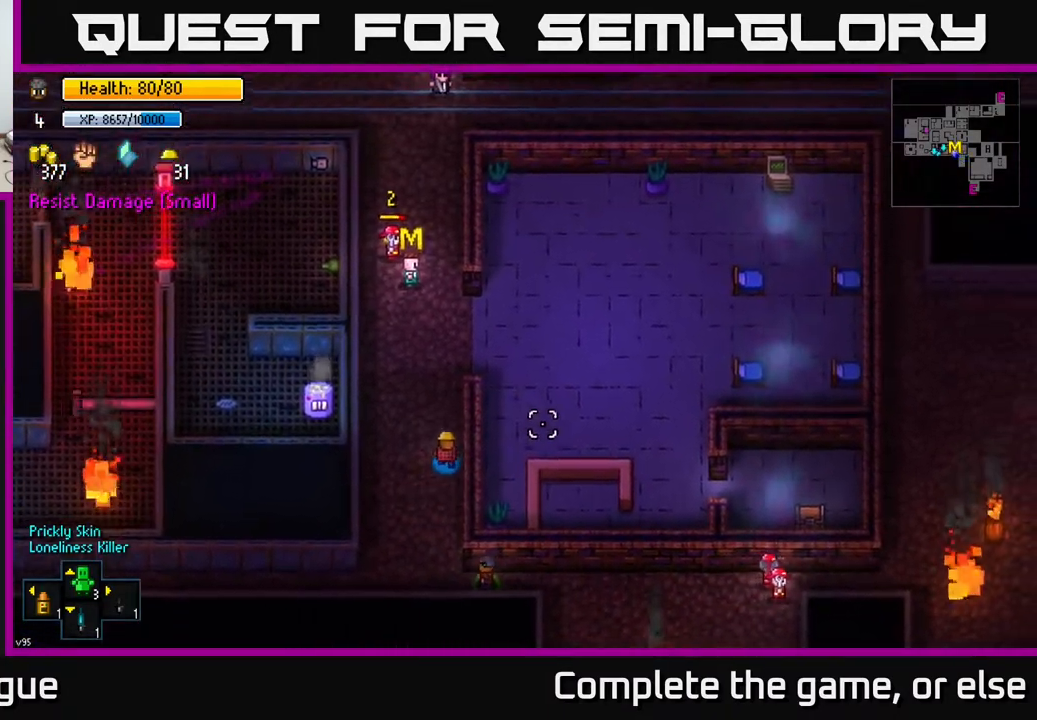
{"buttons": [], "left_stick": "right", "right_stick": "right", "events": [[233, "left_stick", "up-right"], [350, "left_stick", "right"]]}
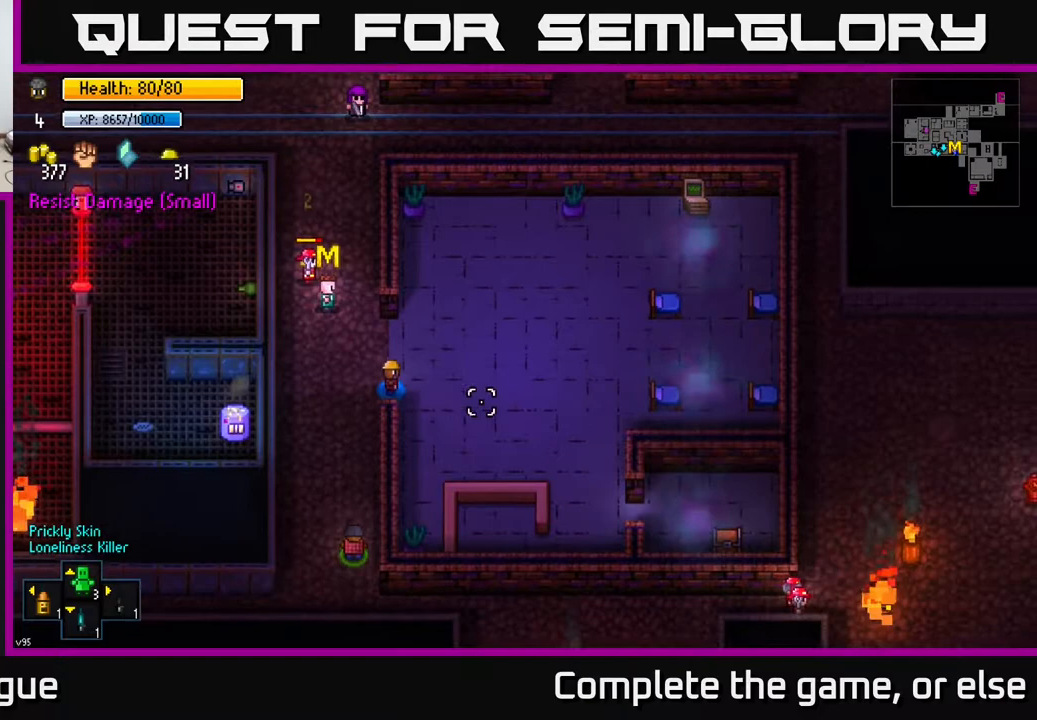
{"buttons": [], "left_stick": "right", "right_stick": "right", "events": [[50, "left_stick", "down-right"], [467, "left_stick", "right"]]}
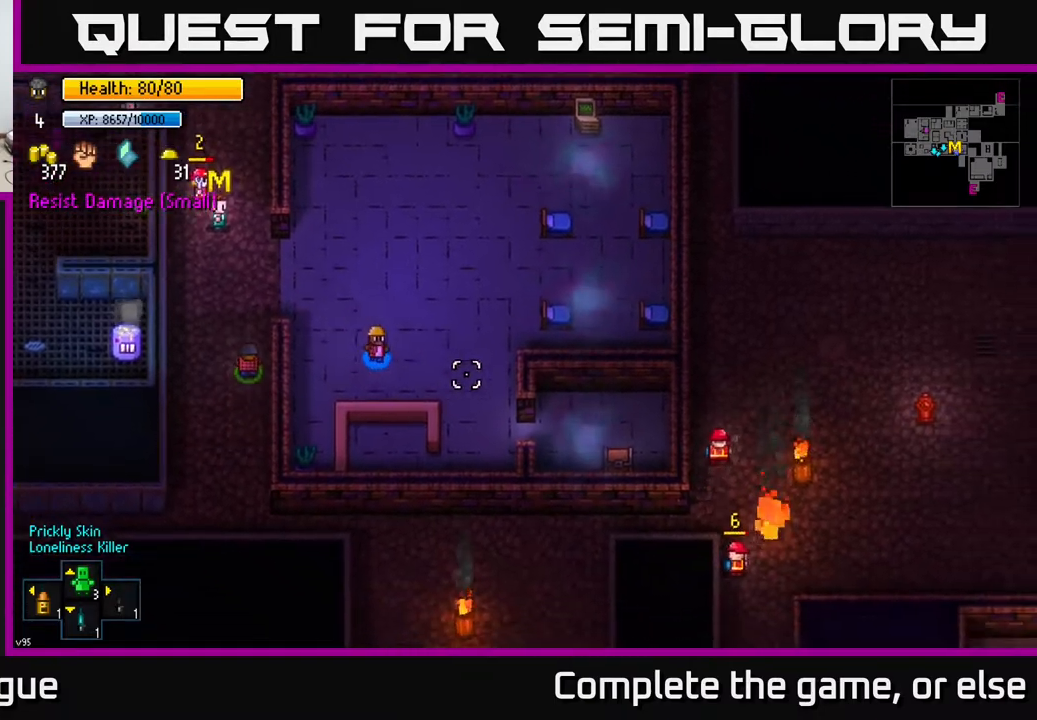
{"buttons": [], "left_stick": "down-right", "right_stick": "right", "events": [[133, "left_stick", "down-right"]]}
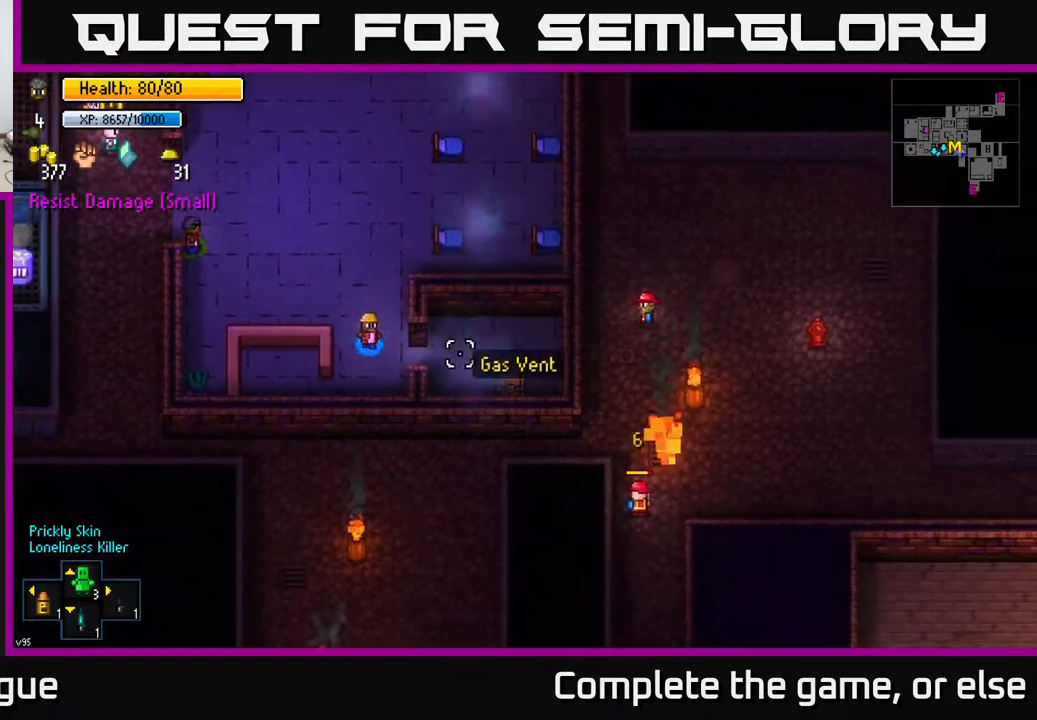
{"buttons": [], "left_stick": "up", "right_stick": "center", "events": [[50, "left_stick", "right"], [67, "right_stick", "center"], [217, "left_stick", "center"], [433, "left_stick", "up"]]}
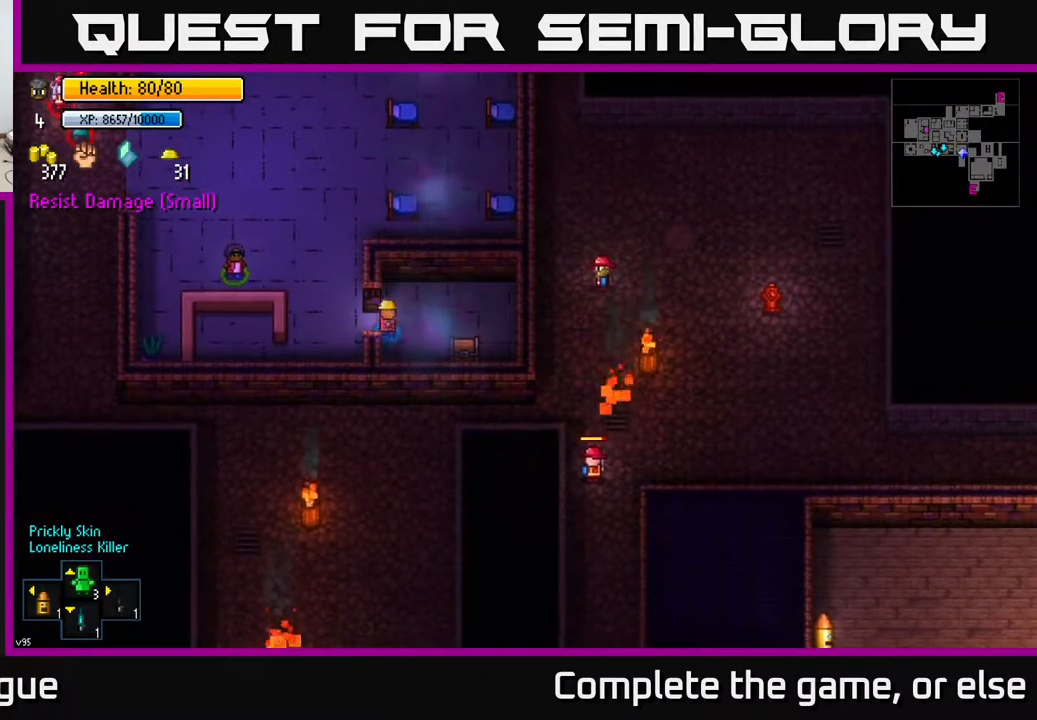
{"buttons": [], "left_stick": "right", "right_stick": "center", "events": [[200, "left_stick", "up-right"], [433, "left_stick", "right"]]}
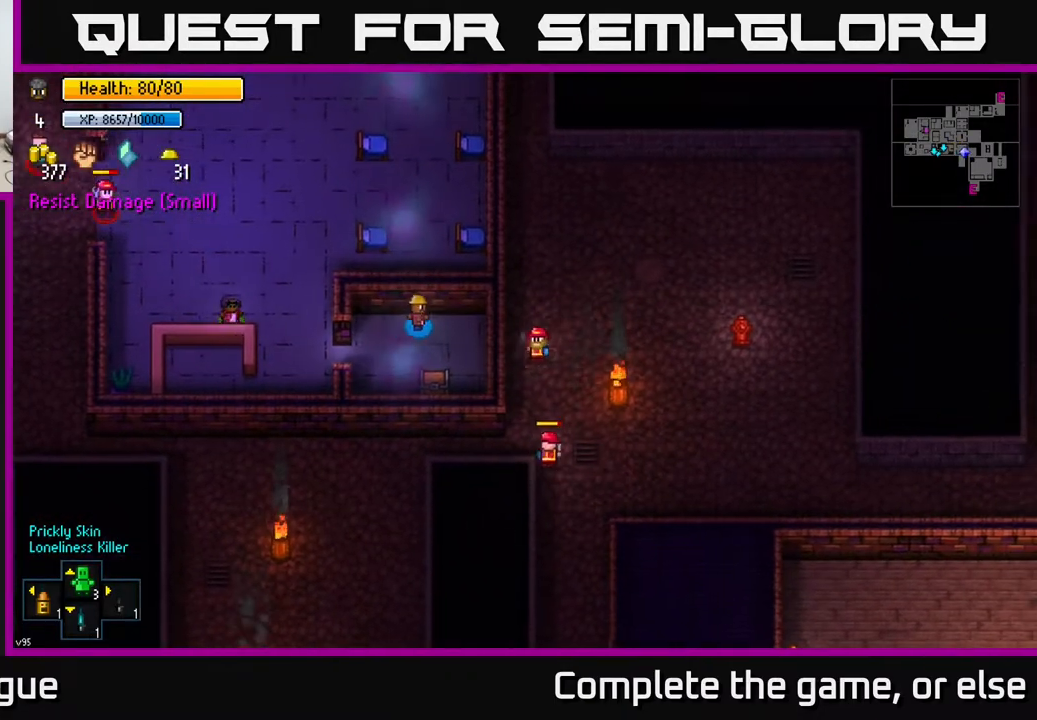
{"buttons": [], "left_stick": "center", "right_stick": "center", "events": [[217, "left_stick", "down"], [400, "left_stick", "center"]]}
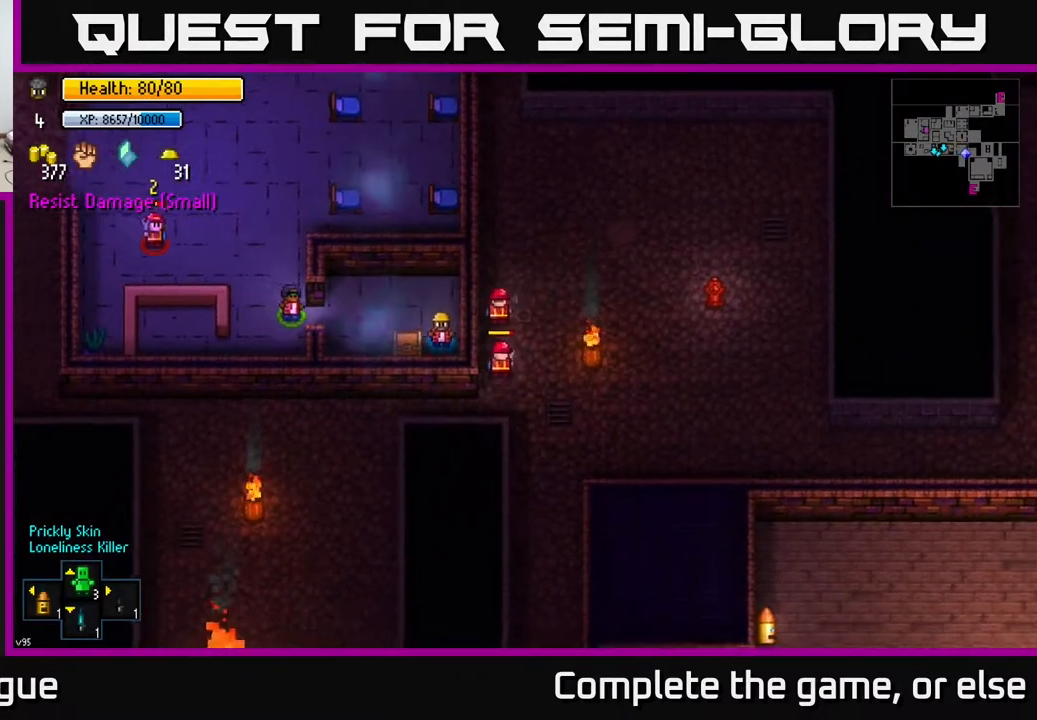
{"buttons": ["A"], "left_stick": "center", "right_stick": "center", "events": [[67, "A", "down"], [150, "A", "up"], [483, "A", "down"]]}
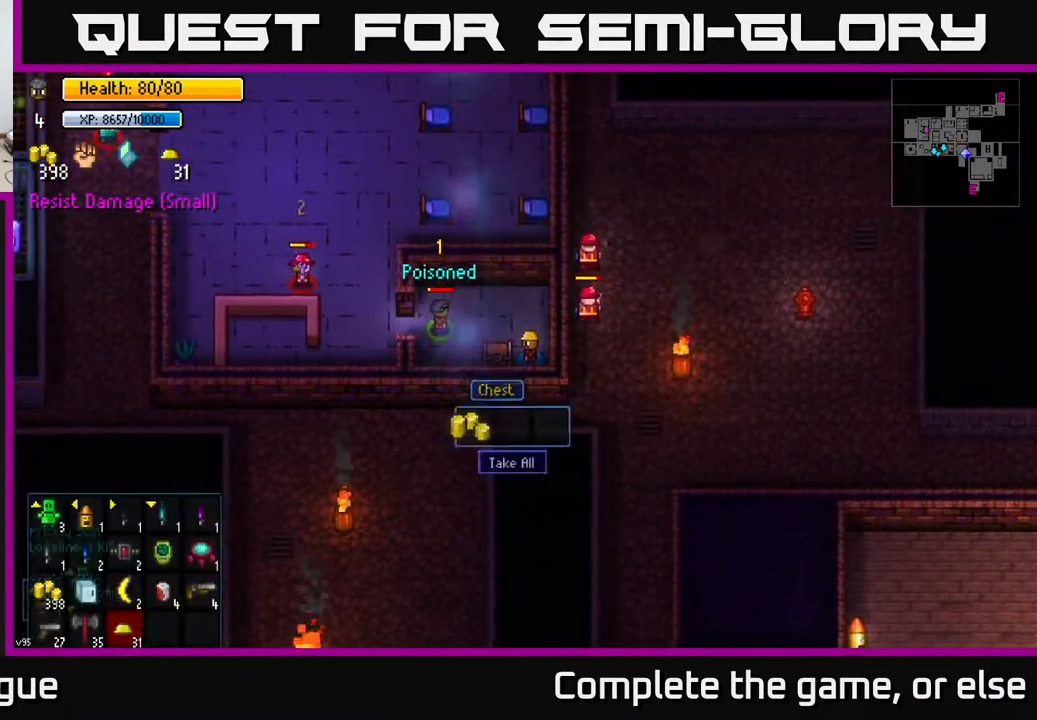
{"buttons": [], "left_stick": "up", "right_stick": "center", "events": [[50, "A", "up"], [117, "left_stick", "up"]]}
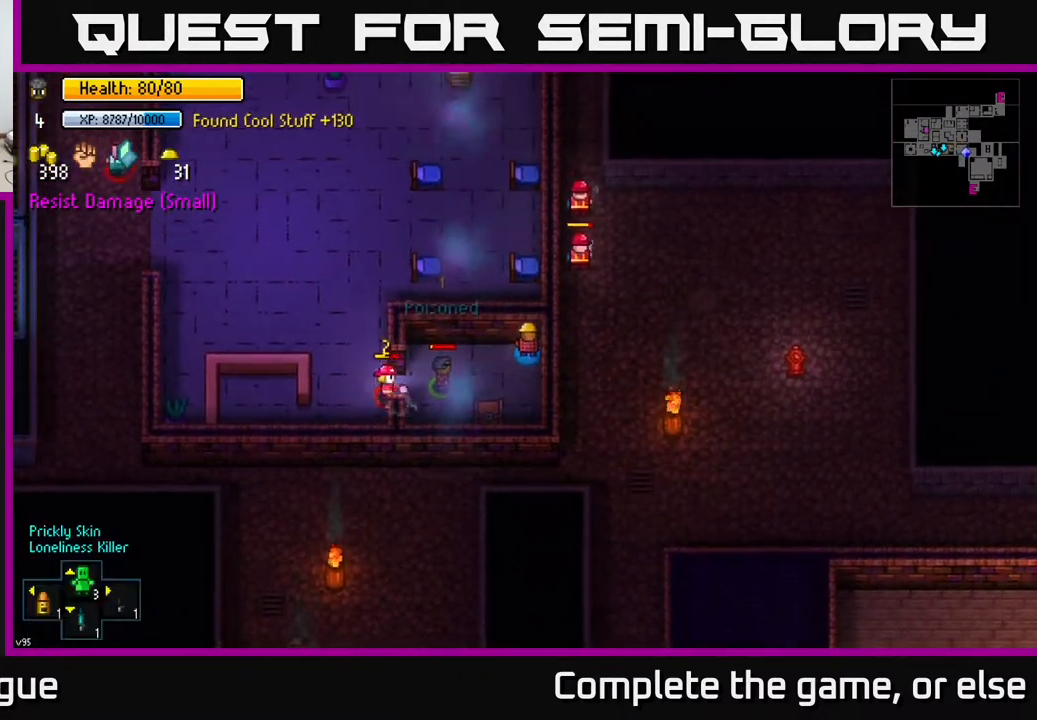
{"buttons": [], "left_stick": "center", "right_stick": "center", "events": [[67, "left_stick", "center"]]}
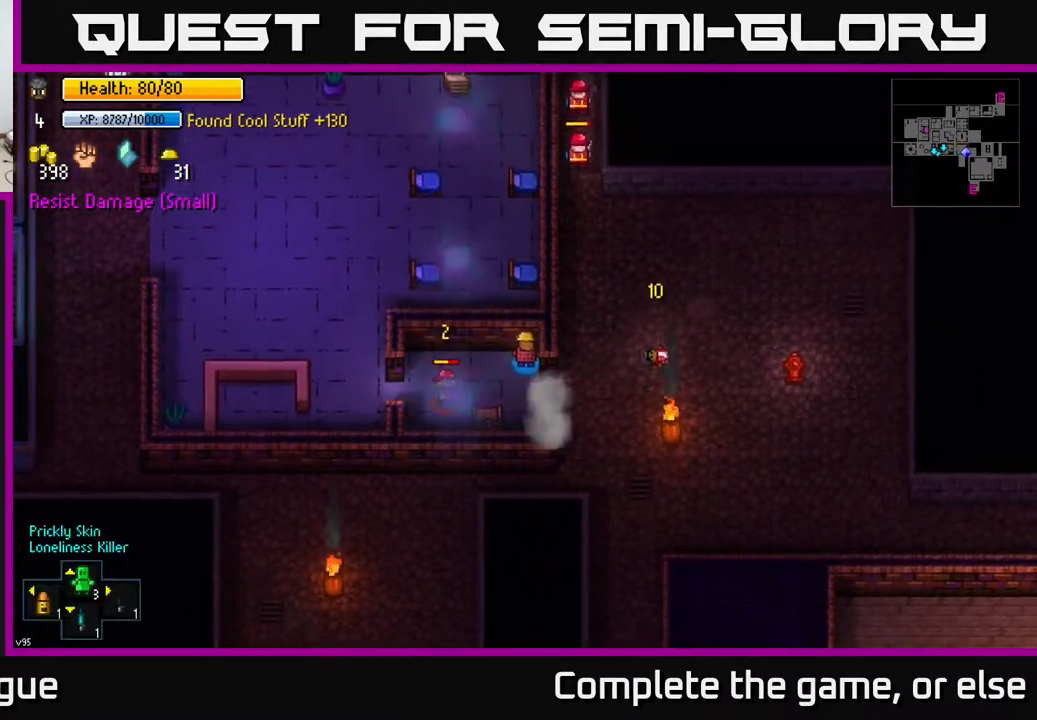
{"buttons": [], "left_stick": "right", "right_stick": "down", "events": [[17, "left_stick", "right"], [167, "right_stick", "down-left"], [200, "left_stick", "down-right"], [250, "right_stick", "down"], [500, "left_stick", "right"]]}
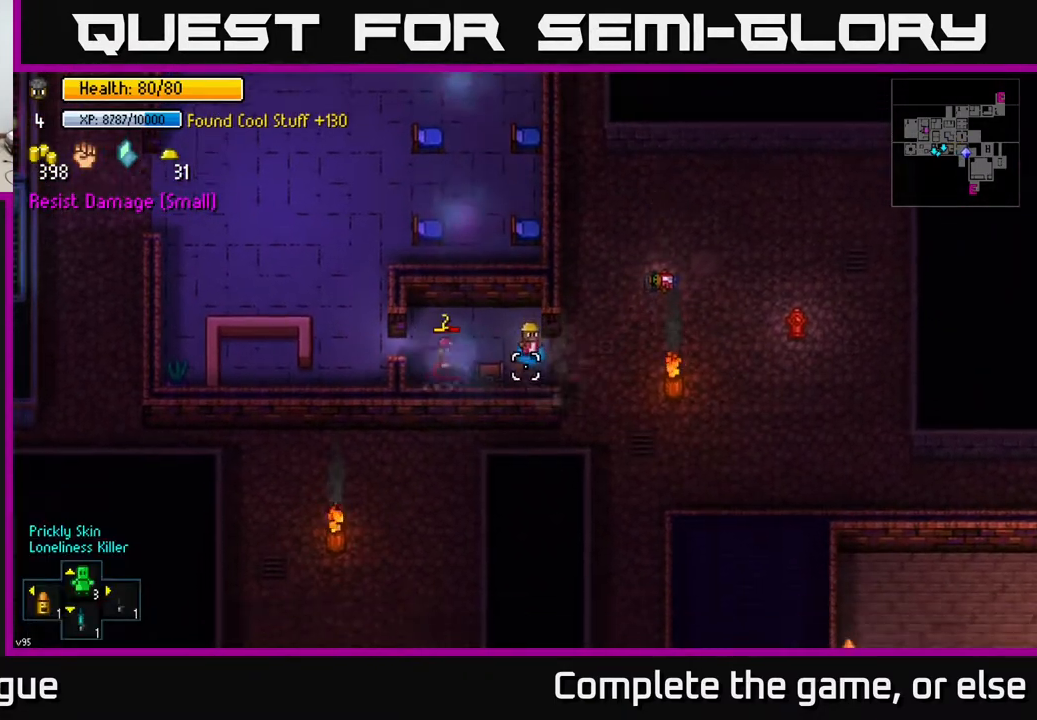
{"buttons": [], "left_stick": "down-left", "right_stick": "left", "events": [[83, "right_stick", "down-left"], [133, "left_stick", "down-right"], [333, "left_stick", "down"], [450, "right_stick", "left"], [500, "left_stick", "down-left"]]}
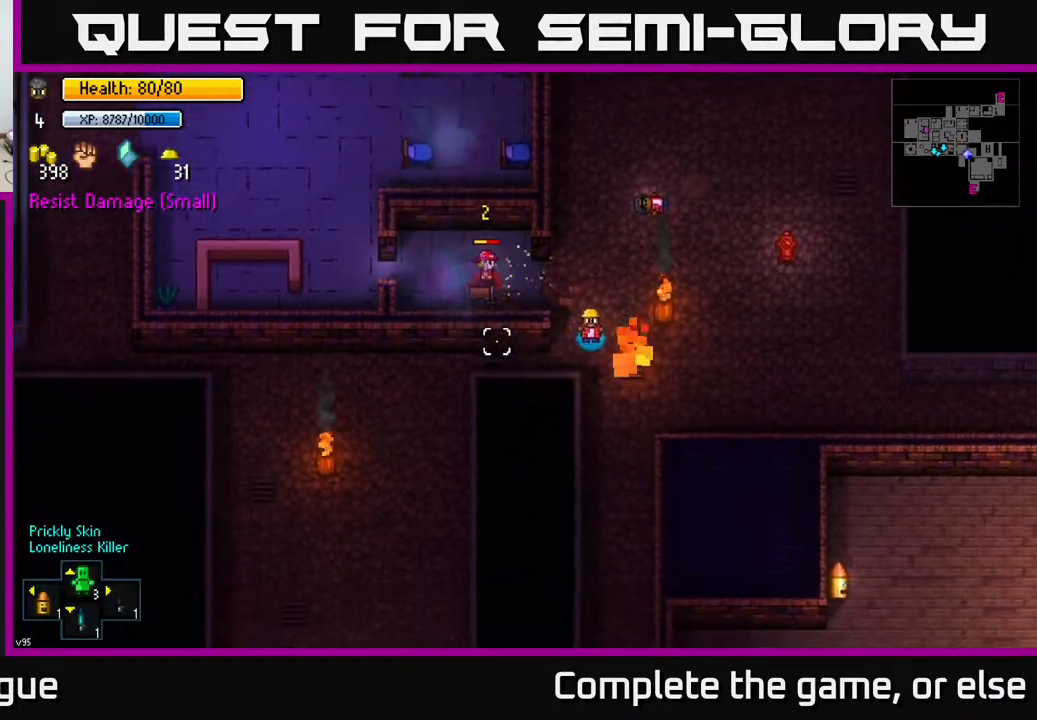
{"buttons": [], "left_stick": "left", "right_stick": "up", "events": [[100, "right_stick", "up-left"], [233, "left_stick", "left"], [417, "right_stick", "up"]]}
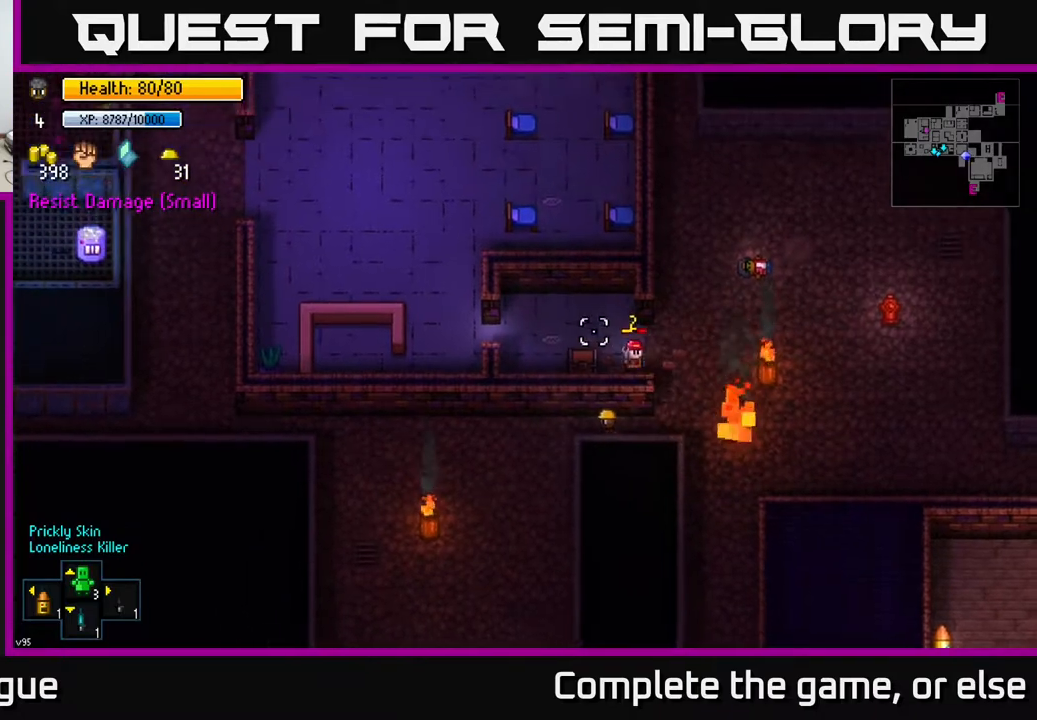
{"buttons": [], "left_stick": "left", "right_stick": "up-left", "events": [[150, "right_stick", "up-right"], [500, "right_stick", "up-left"]]}
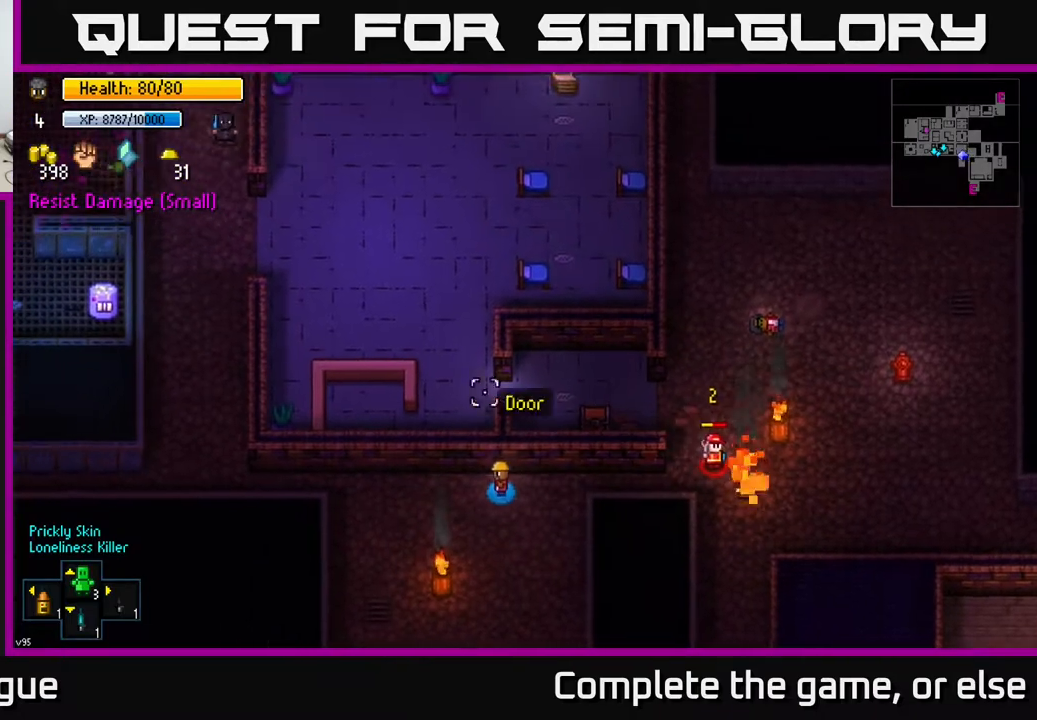
{"buttons": [], "left_stick": "left", "right_stick": "up", "events": [[500, "right_stick", "up"]]}
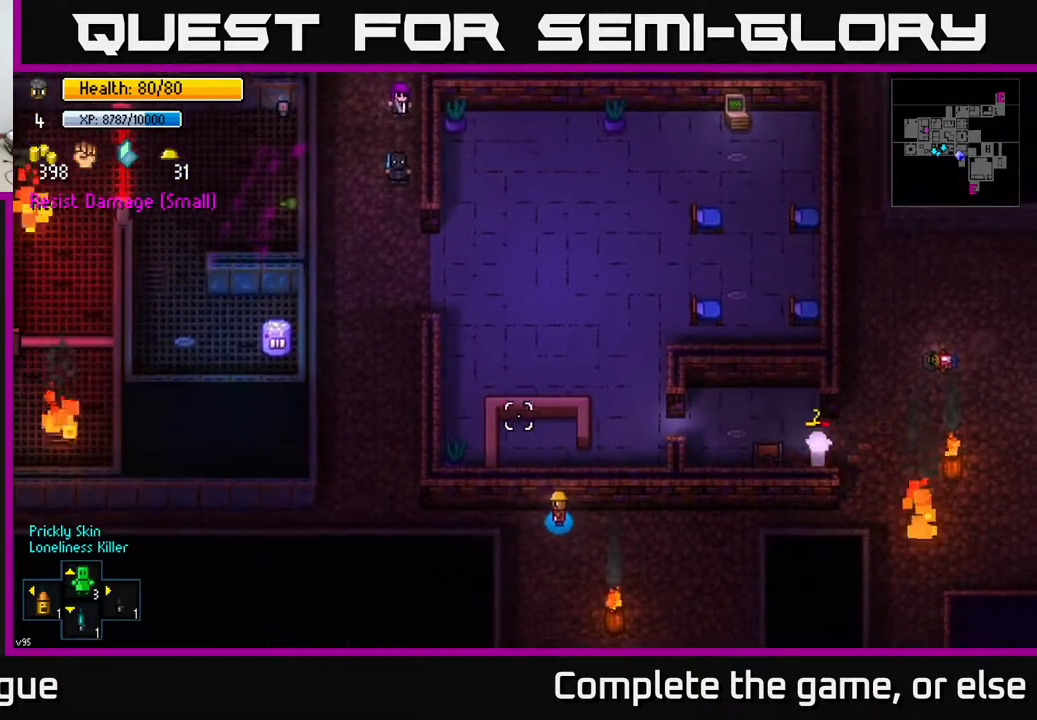
{"buttons": [], "left_stick": "right", "right_stick": "up", "events": [[200, "left_stick", "up-left"], [300, "left_stick", "center"], [367, "left_stick", "right"]]}
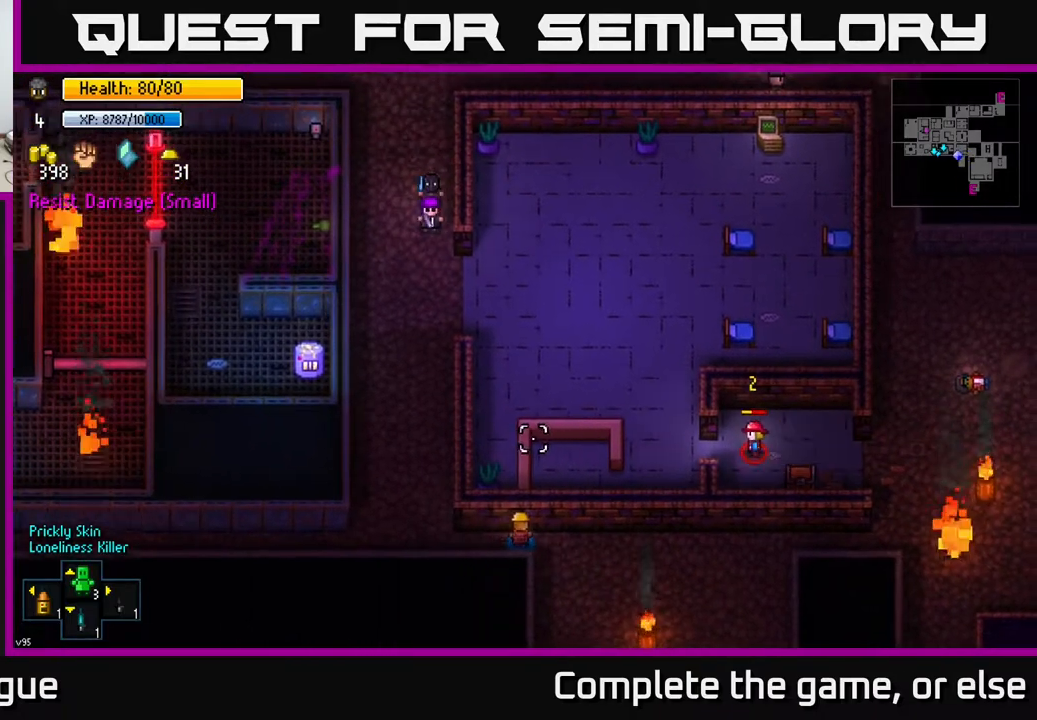
{"buttons": [], "left_stick": "center", "right_stick": "up", "events": [[17, "left_stick", "center"]]}